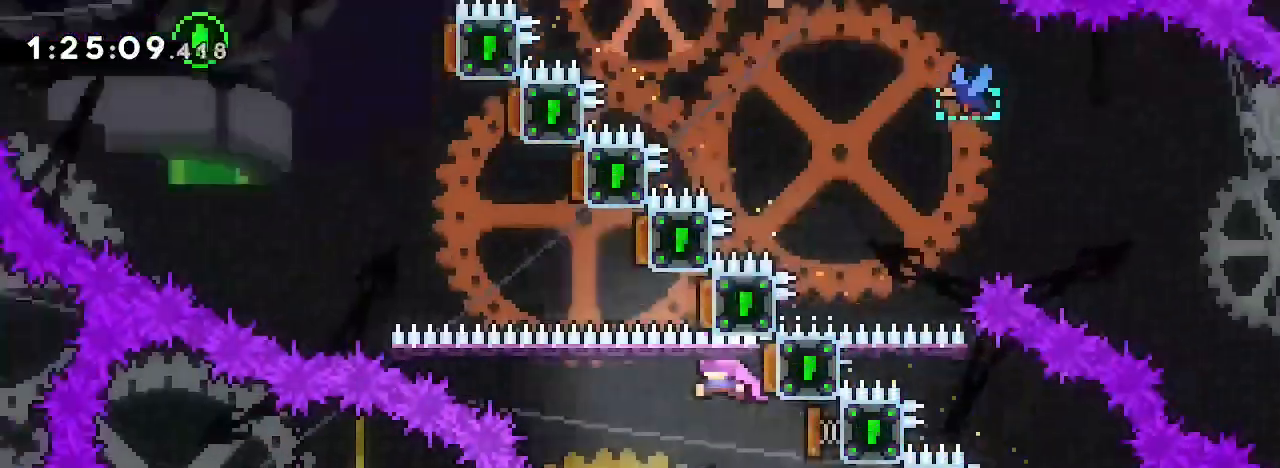
Gameplay with a controller (Xbox layout); each line is a JSON object with the inputs held at the frame after it (dt_ms = milliseconds from this image to that frame). "events" lists button and stick changes between this image and that frame as [ms after this image, input, new state], when the widget could be followed in between. Not read: L1 L2 L3 R1 R2 R3 SELECT START.
{"dt_ms": 500, "buttons": [], "left_stick": "left", "right_stick": "center"}
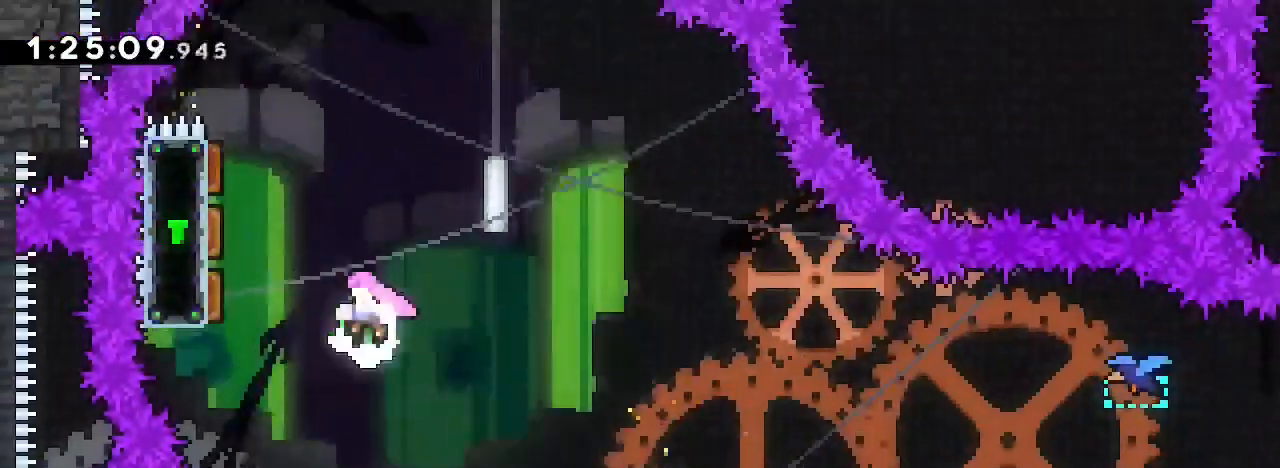
{"dt_ms": 500, "buttons": [], "left_stick": "right", "right_stick": "center"}
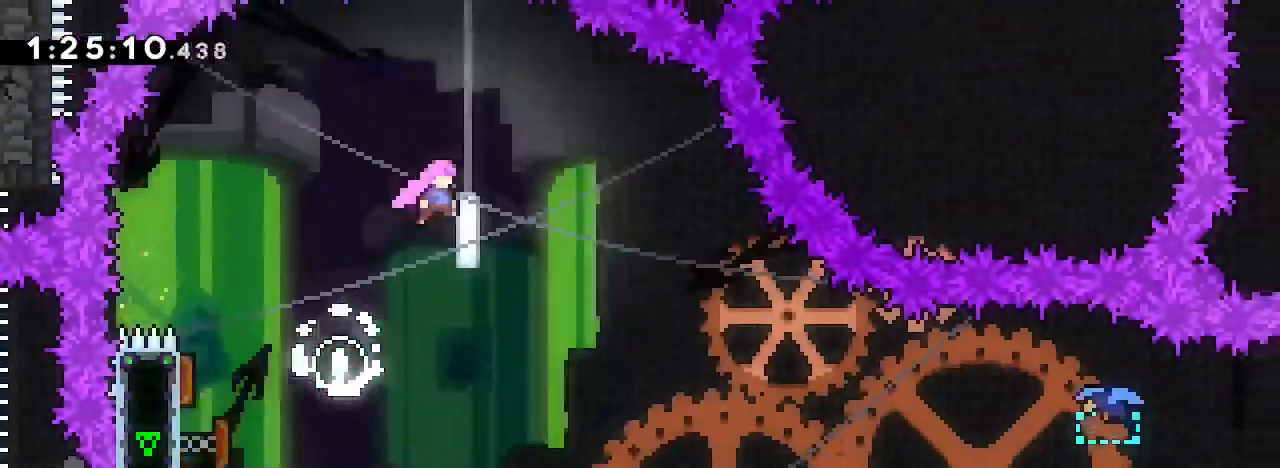
{"dt_ms": 500, "buttons": [], "left_stick": "right", "right_stick": "center", "events": []}
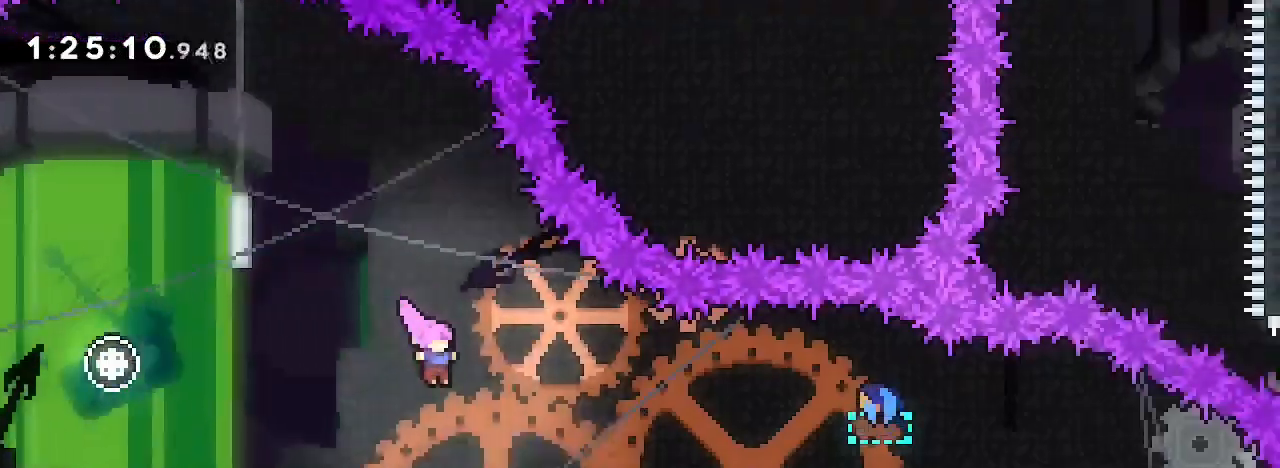
{"dt_ms": 500, "buttons": [], "left_stick": "right", "right_stick": "left"}
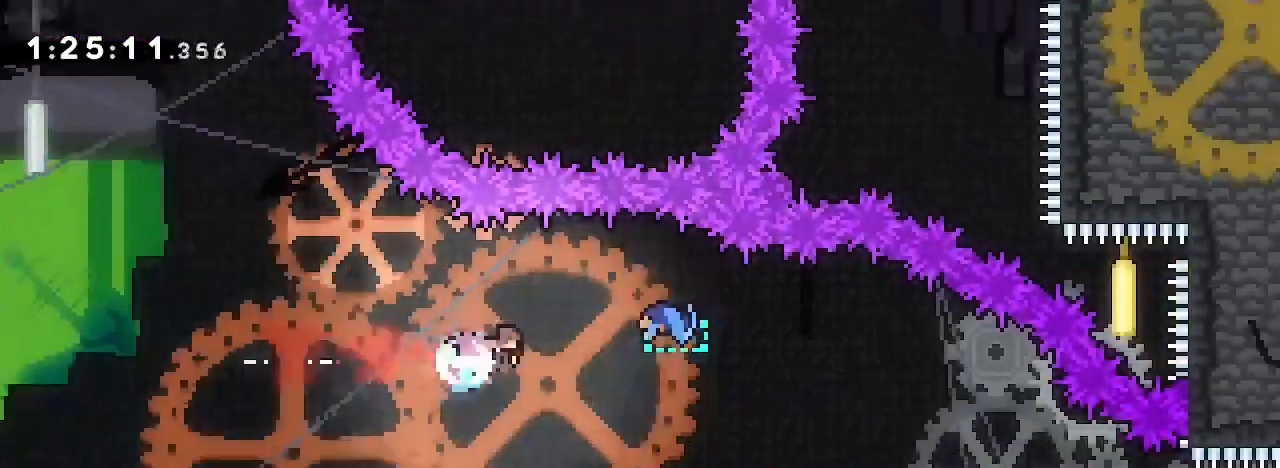
{"dt_ms": 1000, "buttons": [], "left_stick": "right", "right_stick": "center"}
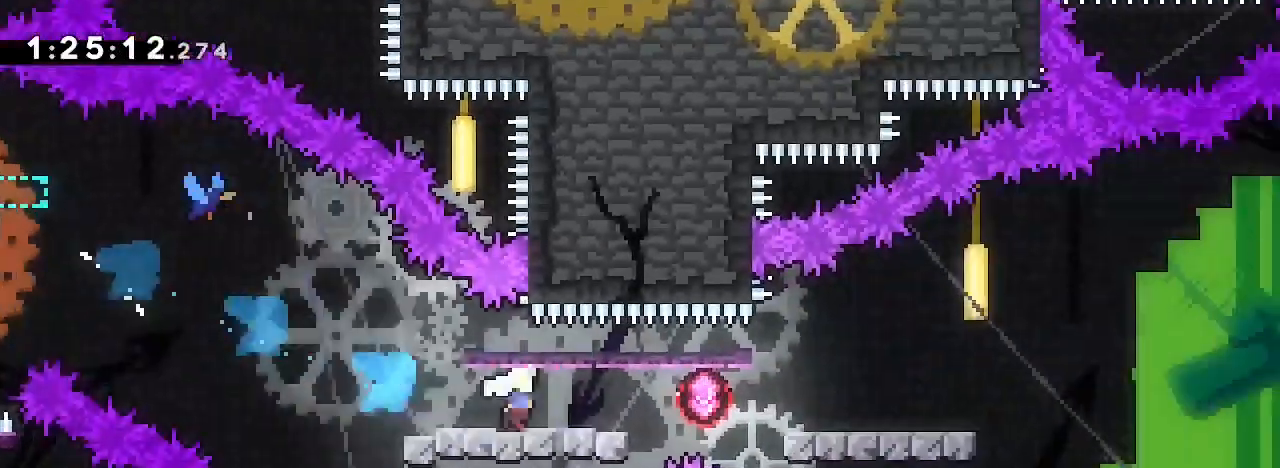
{"dt_ms": 1000, "buttons": [], "left_stick": "right", "right_stick": "up"}